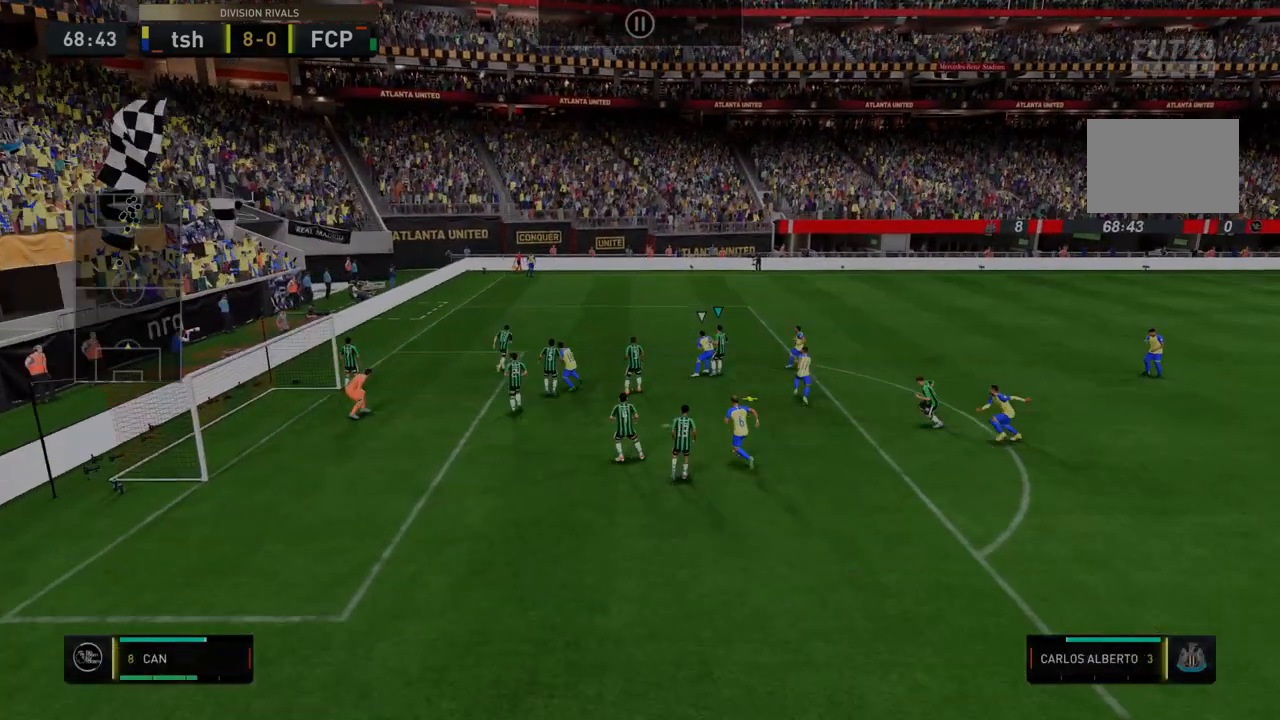
Gameplay with a controller (Xbox layout); each line is a JSON object with the inputs held at the frame after it. "events" lists button and stick changes between this image and that frame as [ms after this image, input, new state], when the widget could be followed in between. Not read: L3 R3.
{"buttons": ["R2"], "left_stick": "up-right", "right_stick": "center", "events": [[249, "left_stick", "up-right"], [285, "A", "up"]]}
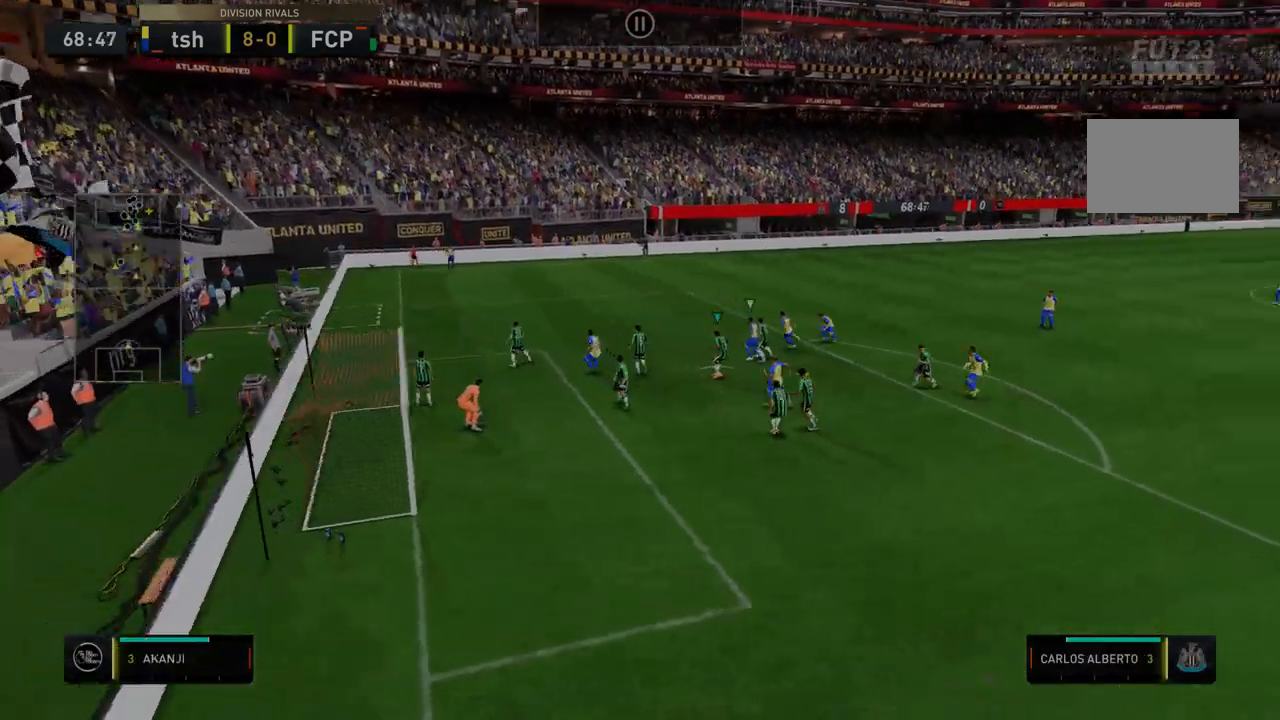
{"buttons": ["R2"], "left_stick": "center", "right_stick": "center", "events": [[71, "left_stick", "center"]]}
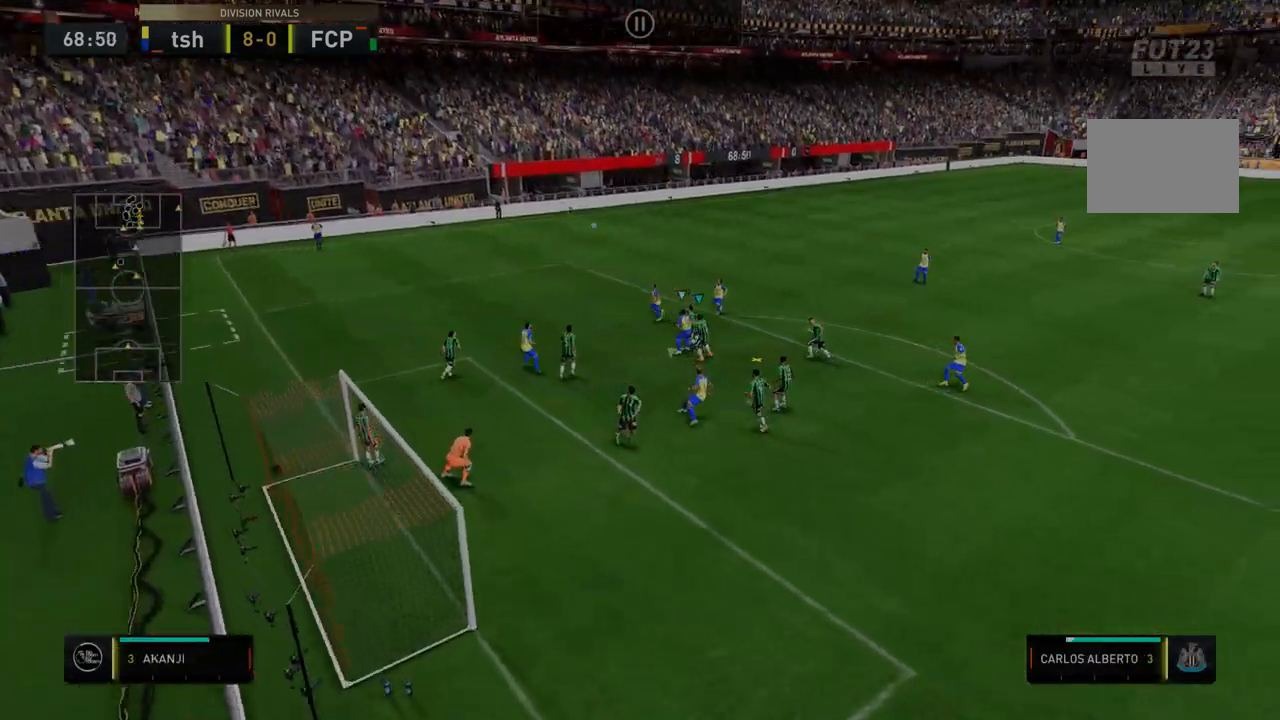
{"buttons": ["R2"], "left_stick": "center", "right_stick": "center", "events": []}
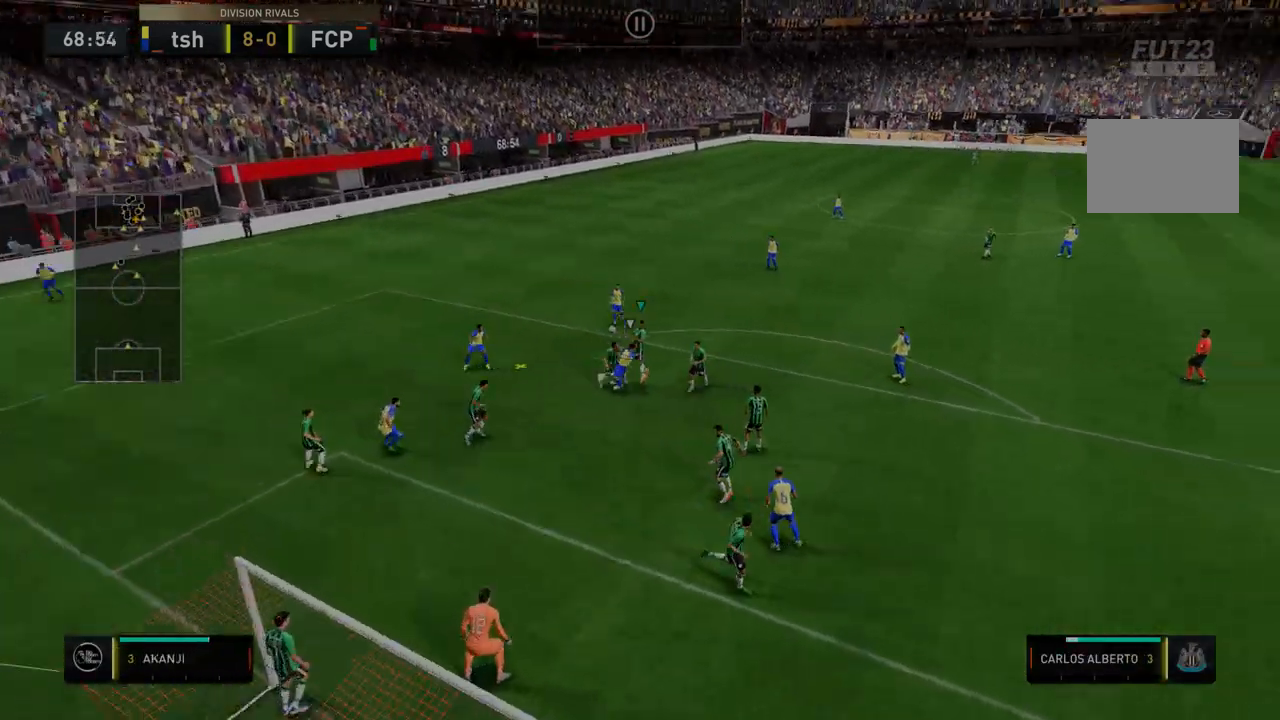
{"buttons": ["R2"], "left_stick": "center", "right_stick": "center", "events": []}
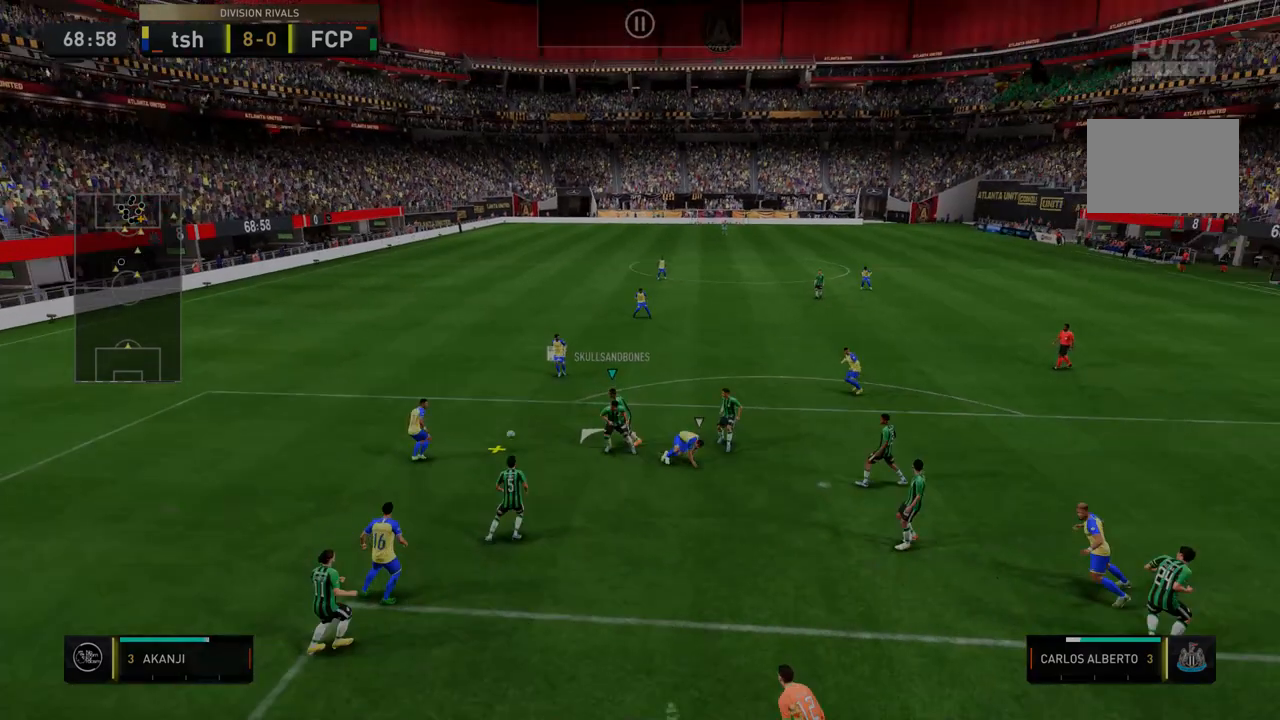
{"buttons": ["R2"], "left_stick": "center", "right_stick": "center", "events": []}
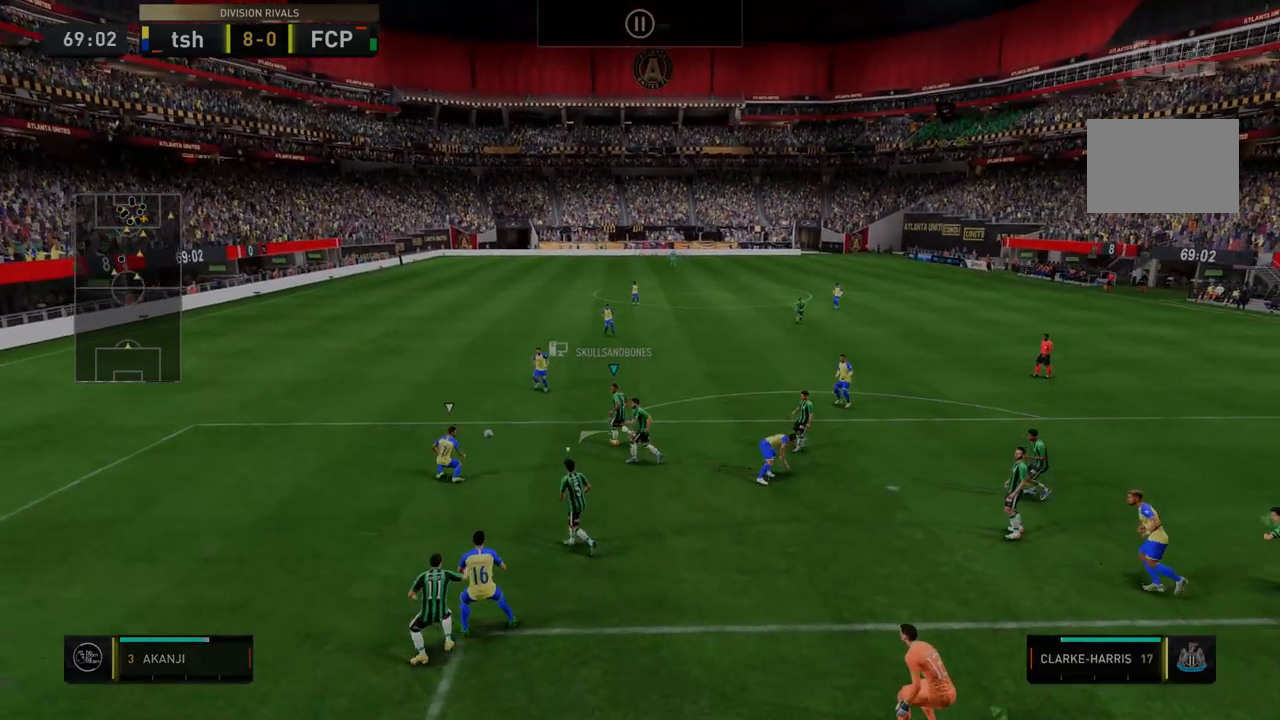
{"buttons": ["R2"], "left_stick": "down", "right_stick": "center", "events": [[392, "left_stick", "down-left"], [499, "left_stick", "down"]]}
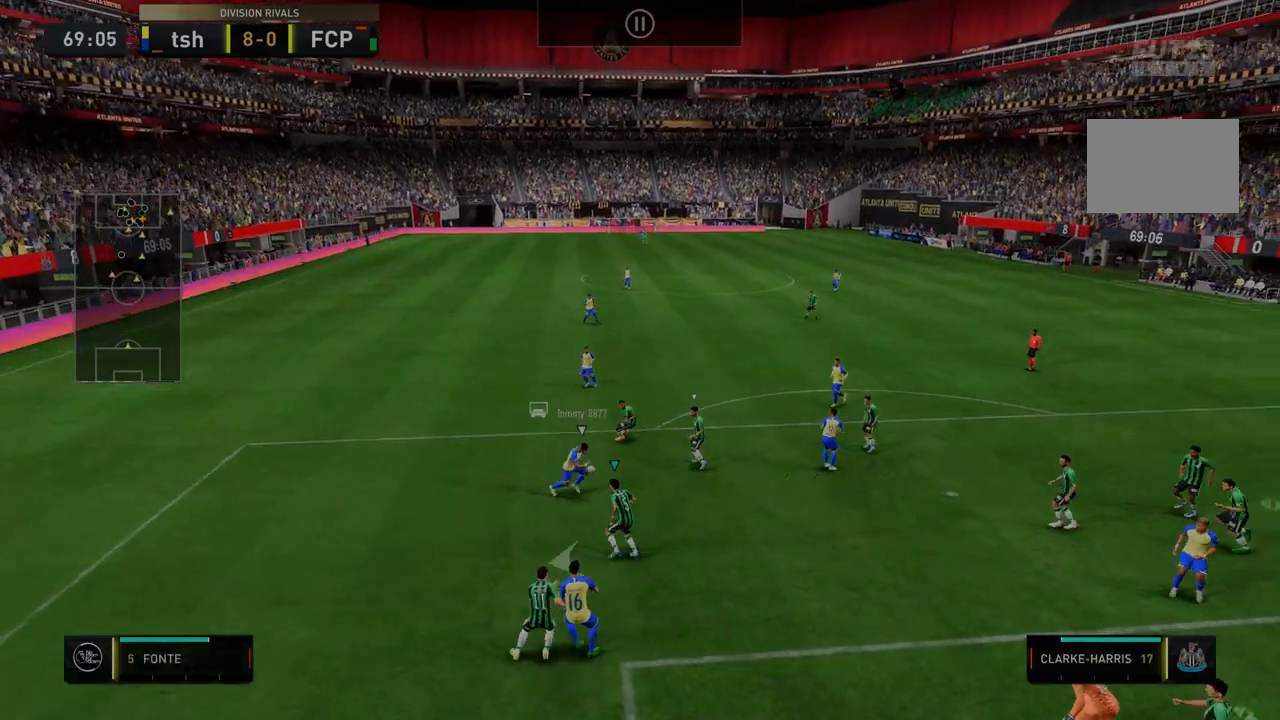
{"buttons": ["R2"], "left_stick": "down", "right_stick": "center", "events": []}
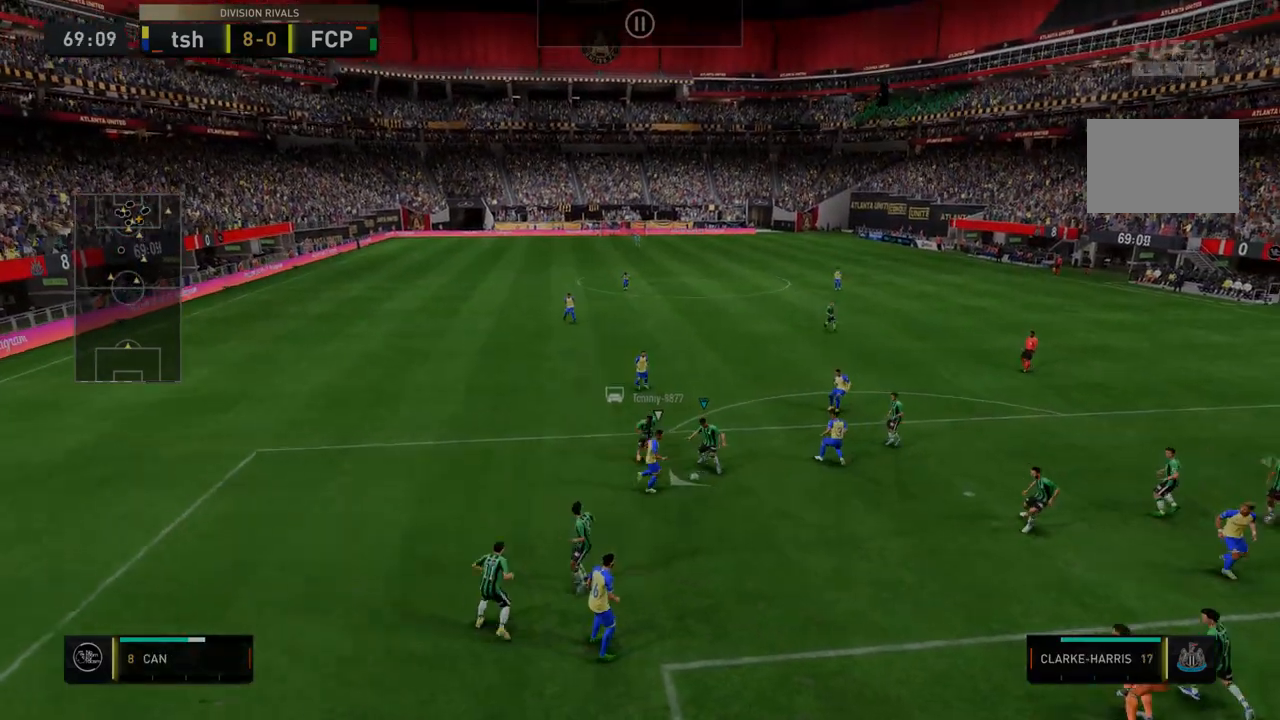
{"buttons": ["R2"], "left_stick": "down-right", "right_stick": "center", "events": [[214, "left_stick", "down-right"]]}
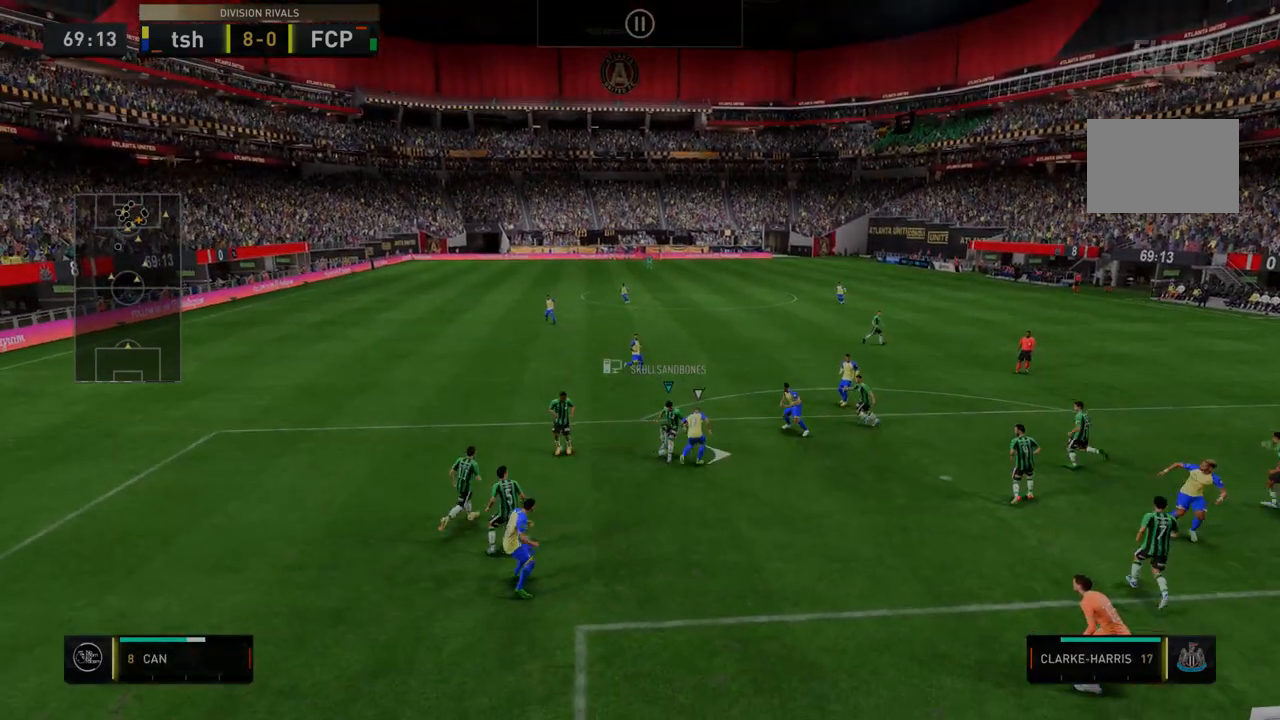
{"buttons": ["R2"], "left_stick": "down-right", "right_stick": "center", "events": []}
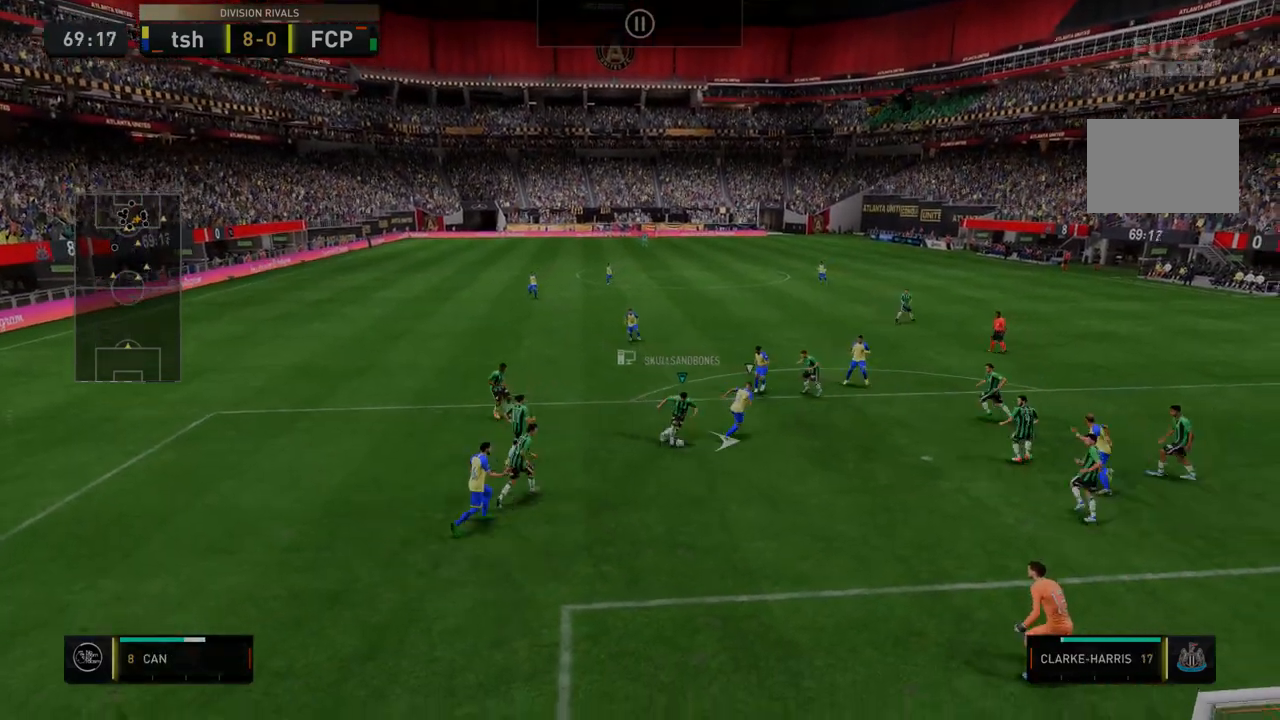
{"buttons": ["R2"], "left_stick": "center", "right_stick": "center", "events": [[71, "left_stick", "right"], [427, "left_stick", "center"]]}
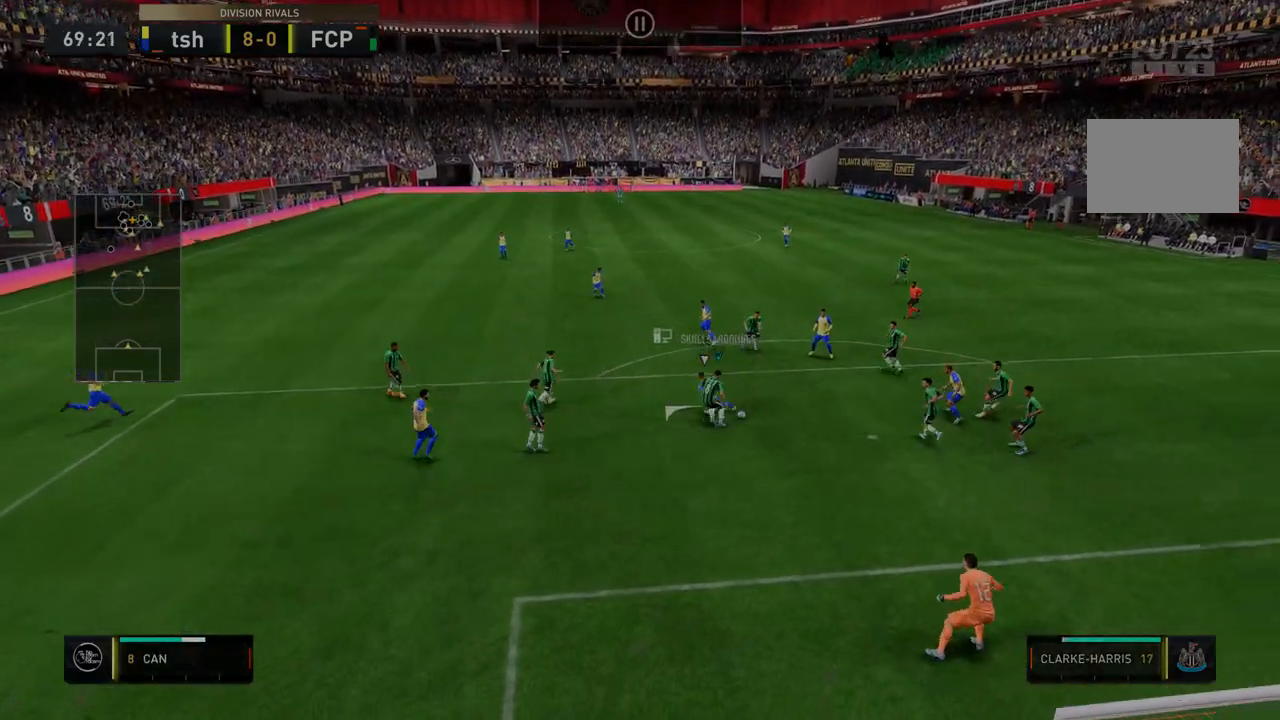
{"buttons": ["R2"], "left_stick": "down-left", "right_stick": "center", "events": [[321, "left_stick", "down-left"]]}
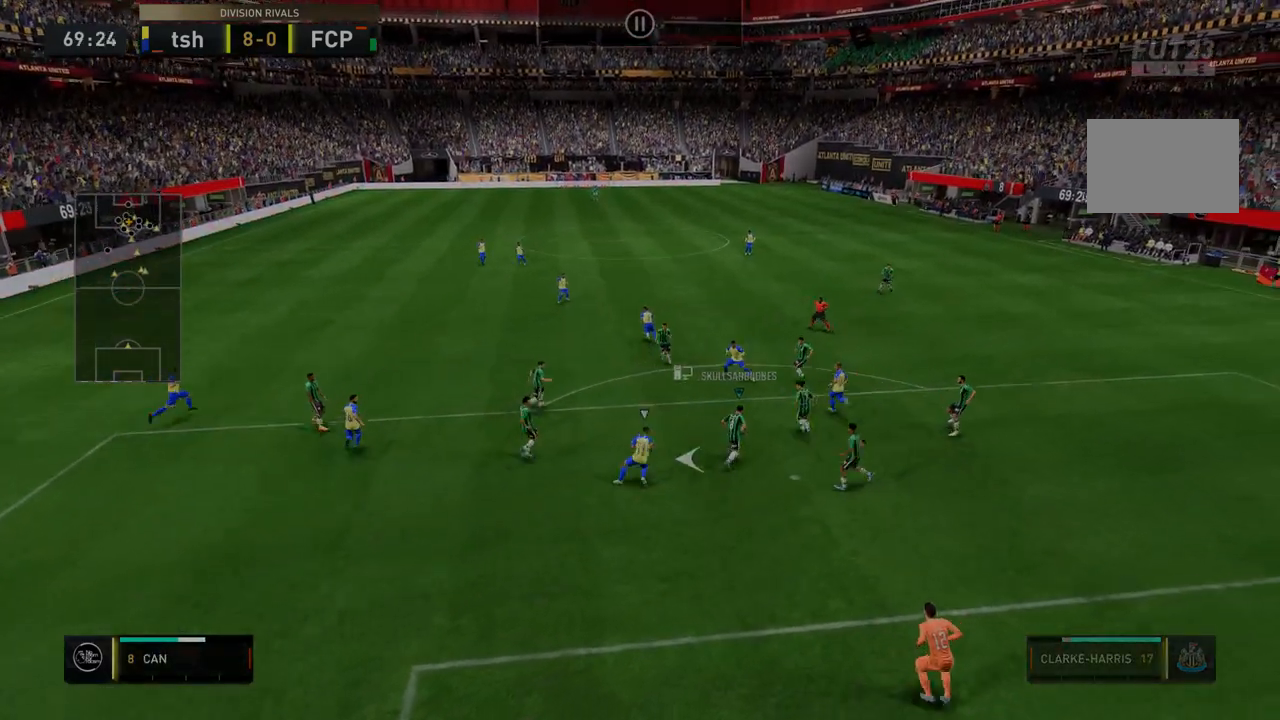
{"buttons": ["R2"], "left_stick": "center", "right_stick": "center", "events": [[143, "left_stick", "center"]]}
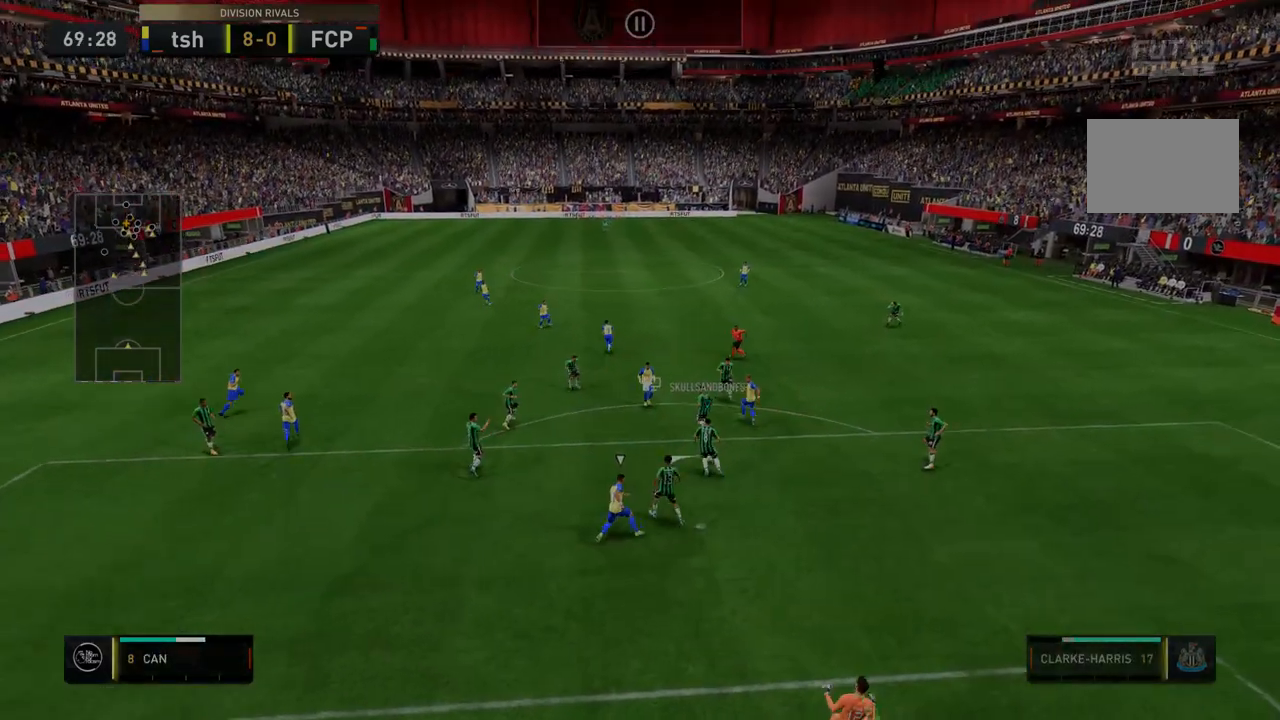
{"buttons": ["R2"], "left_stick": "center", "right_stick": "center", "events": []}
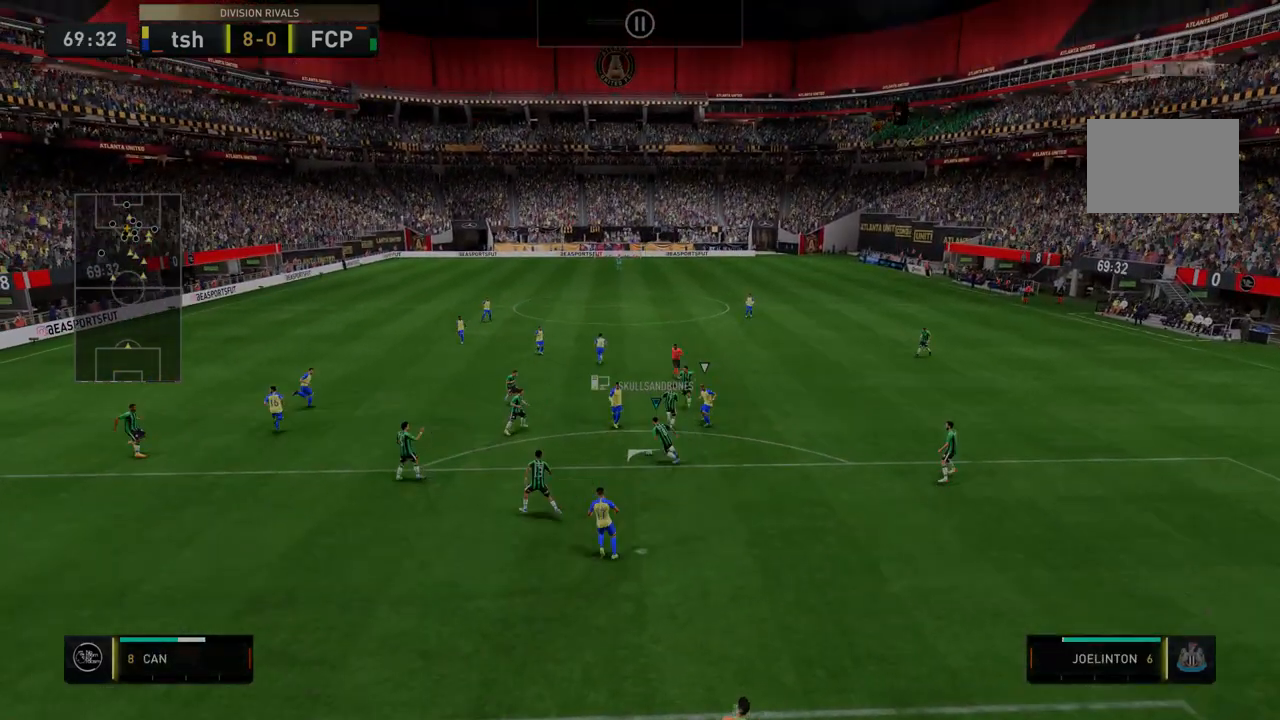
{"buttons": ["R2"], "left_stick": "down-left", "right_stick": "center", "events": [[428, "left_stick", "down-left"]]}
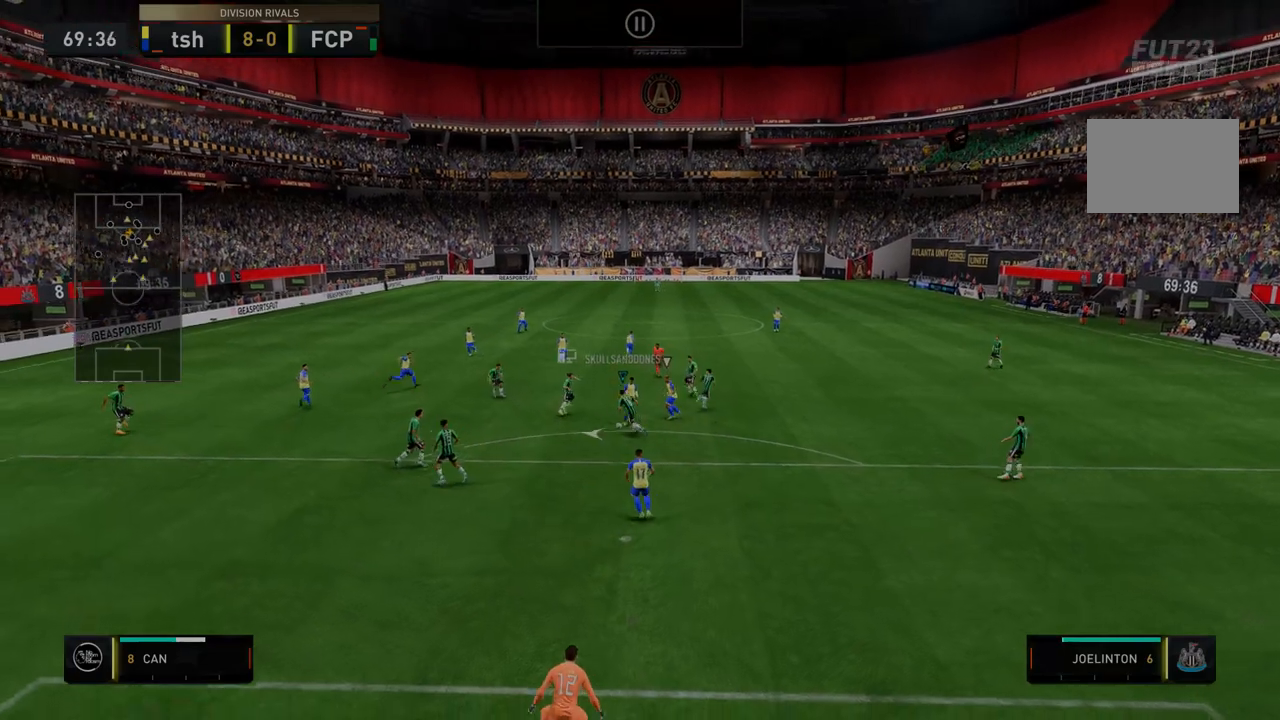
{"buttons": ["R2"], "left_stick": "down", "right_stick": "center", "events": [[178, "left_stick", "down"]]}
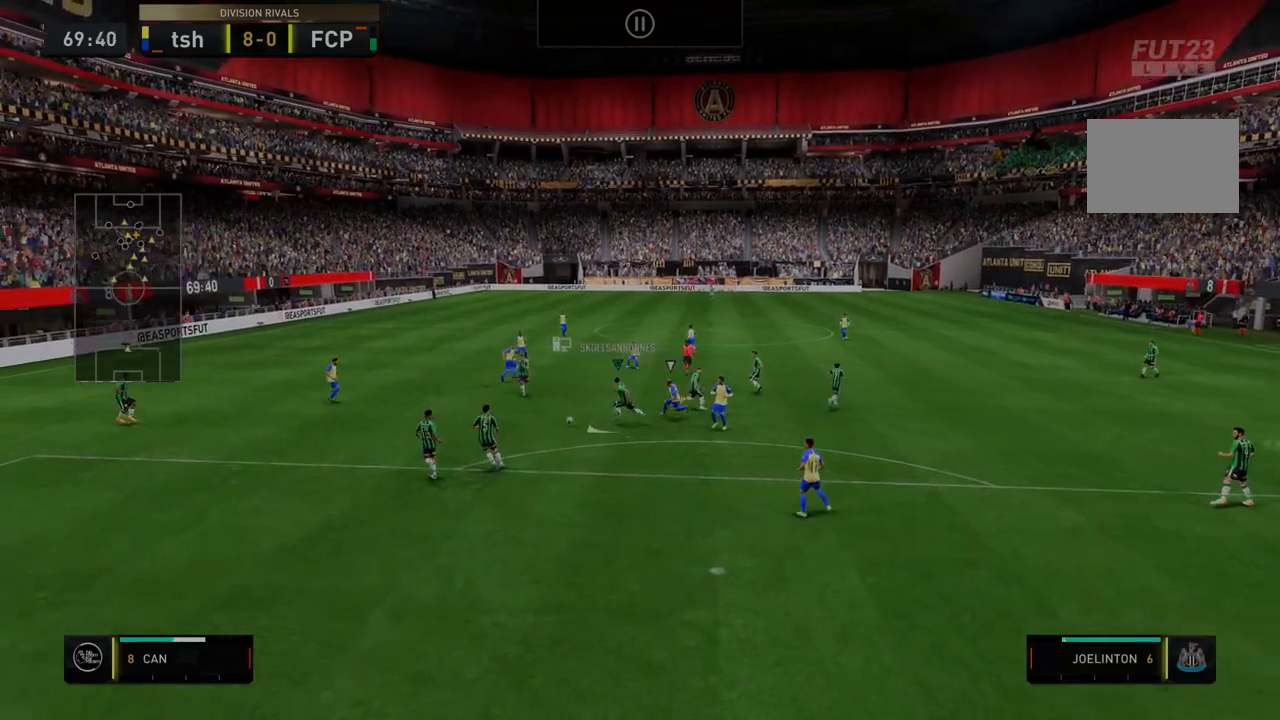
{"buttons": ["R2"], "left_stick": "center", "right_stick": "center", "events": [[214, "left_stick", "down-left"], [356, "left_stick", "center"]]}
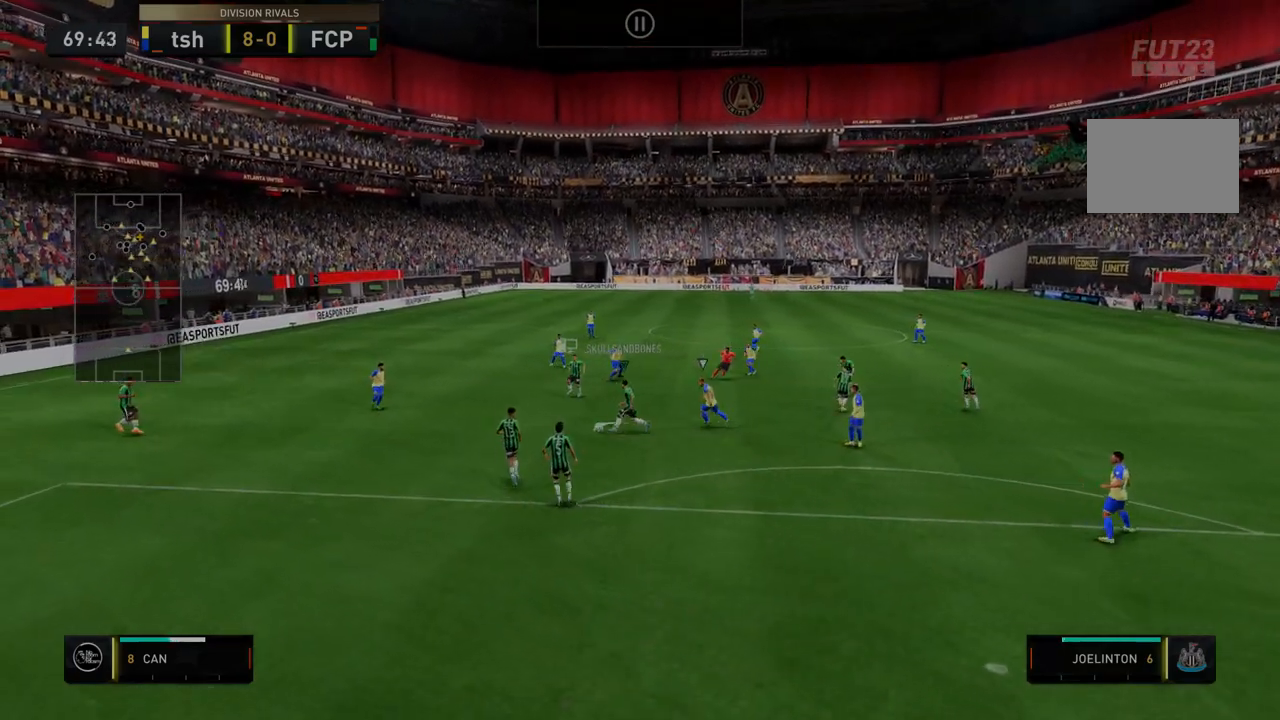
{"buttons": ["R2"], "left_stick": "right", "right_stick": "center", "events": [[285, "left_stick", "right"]]}
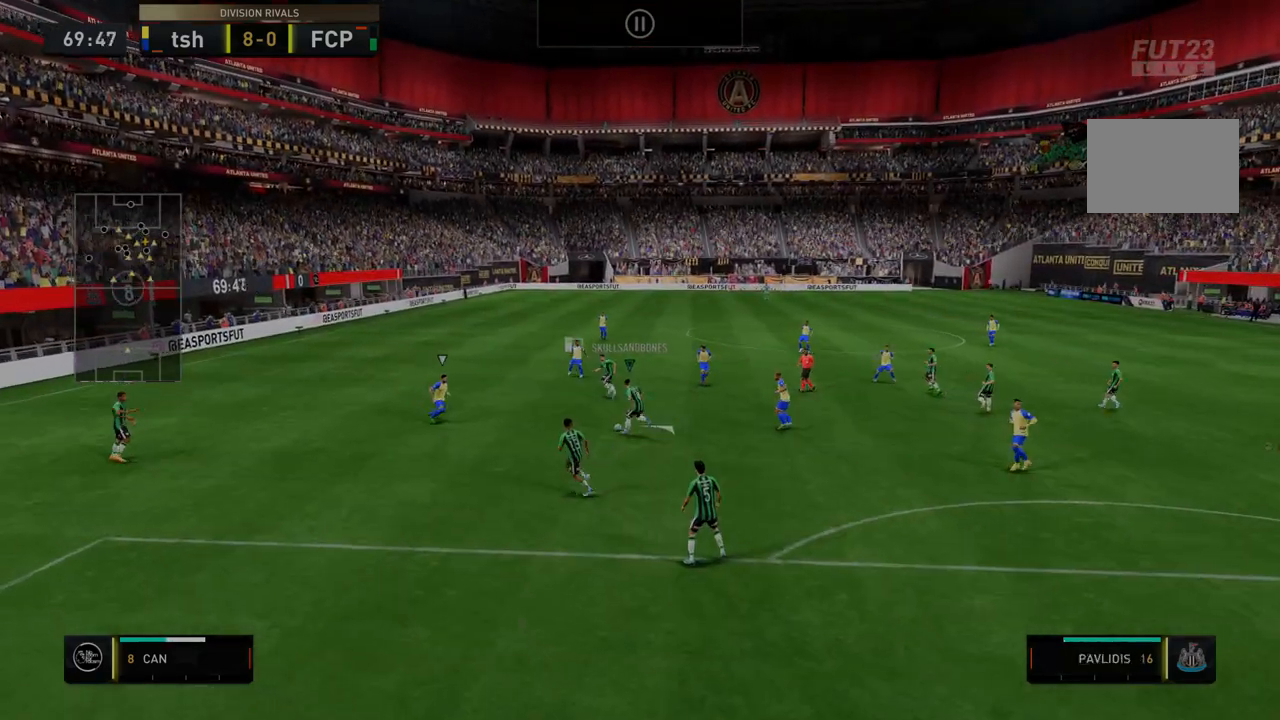
{"buttons": ["R2"], "left_stick": "right", "right_stick": "center", "events": []}
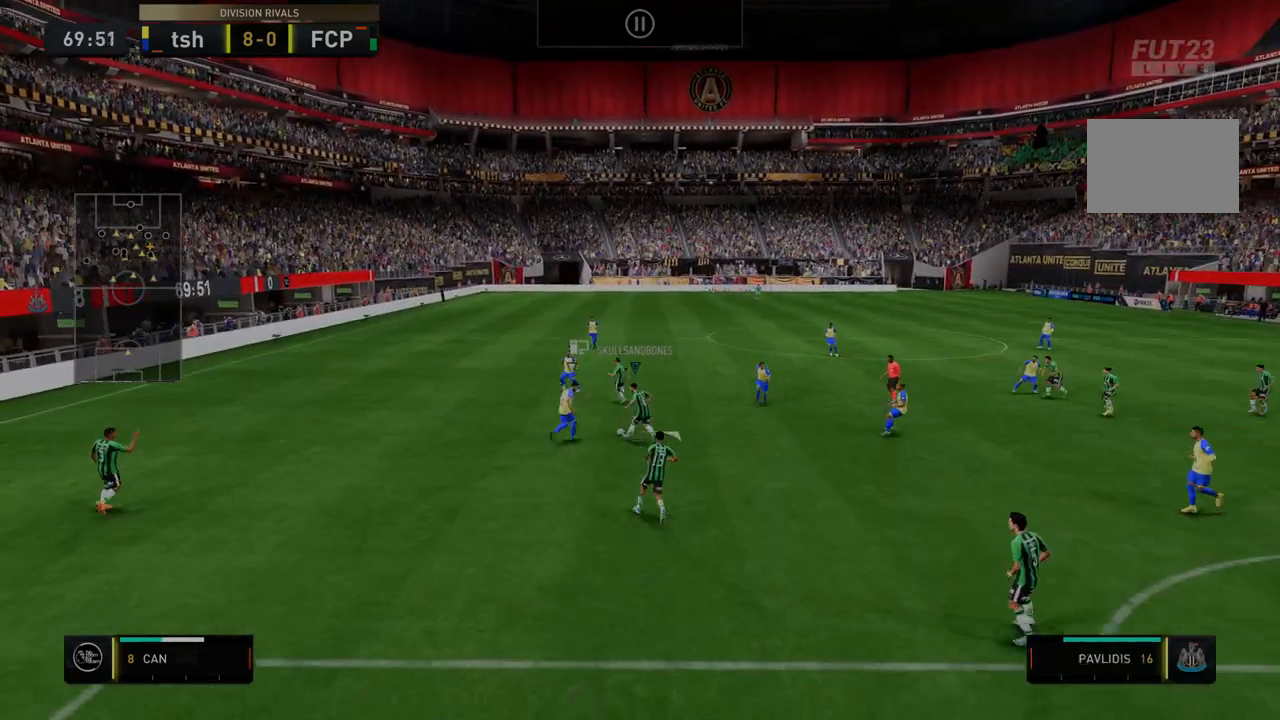
{"buttons": ["R2"], "left_stick": "right", "right_stick": "center", "events": []}
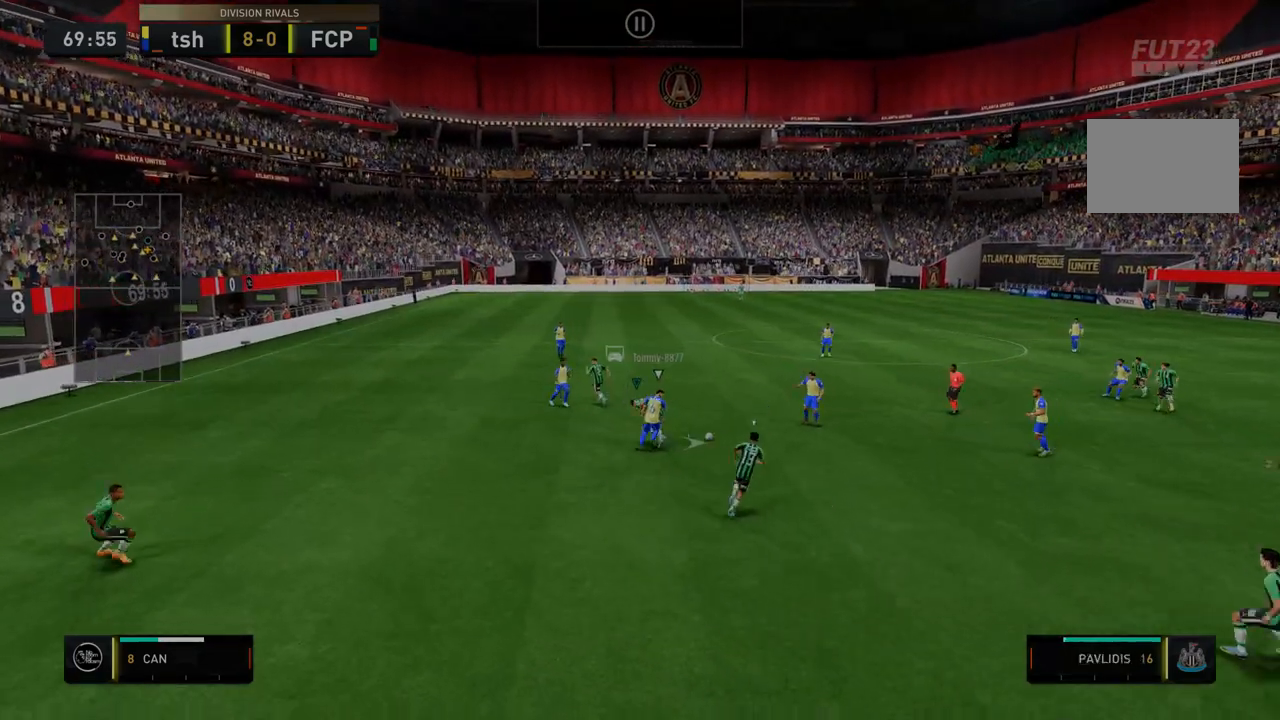
{"buttons": ["R2"], "left_stick": "right", "right_stick": "center", "events": []}
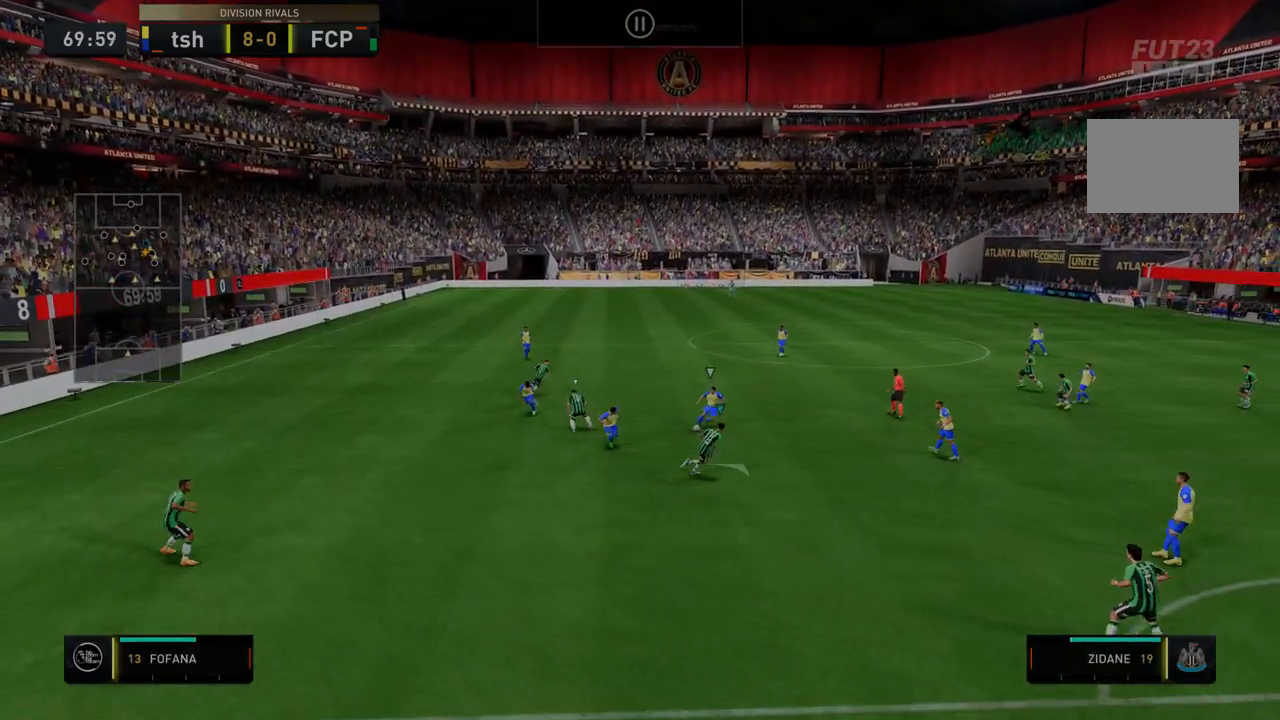
{"buttons": ["R2"], "left_stick": "right", "right_stick": "center", "events": []}
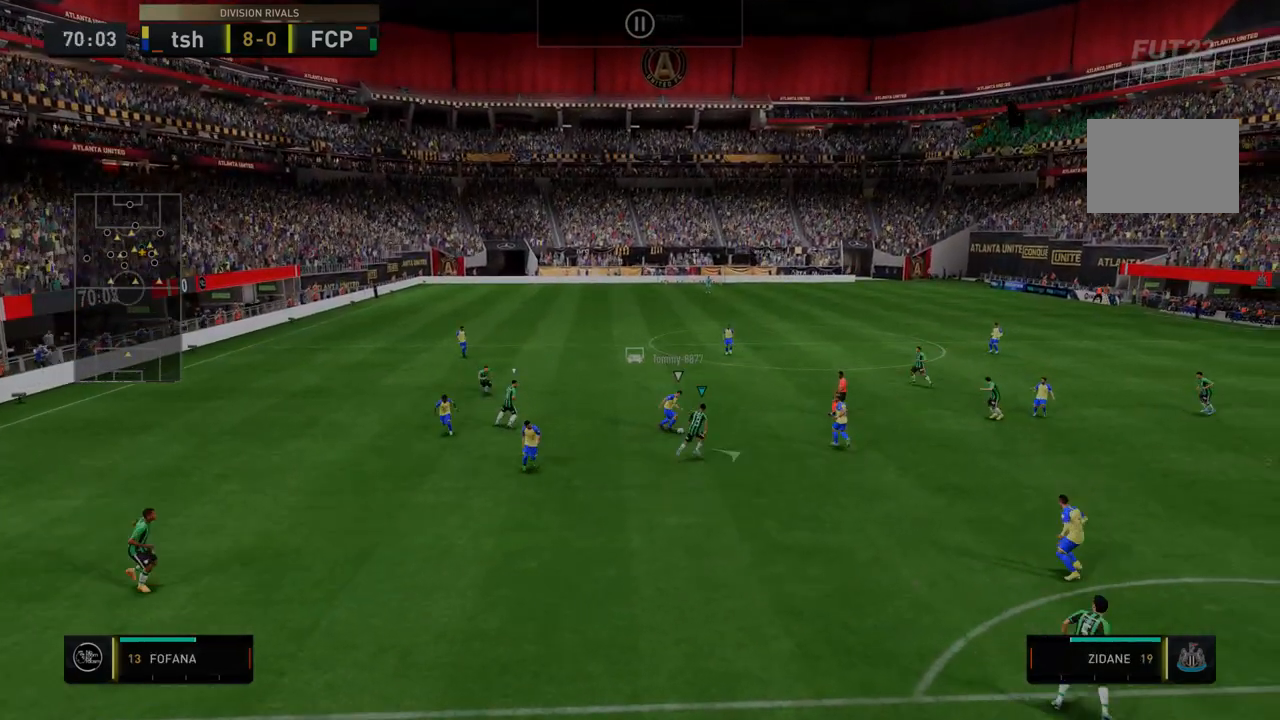
{"buttons": ["R2"], "left_stick": "up", "right_stick": "center"}
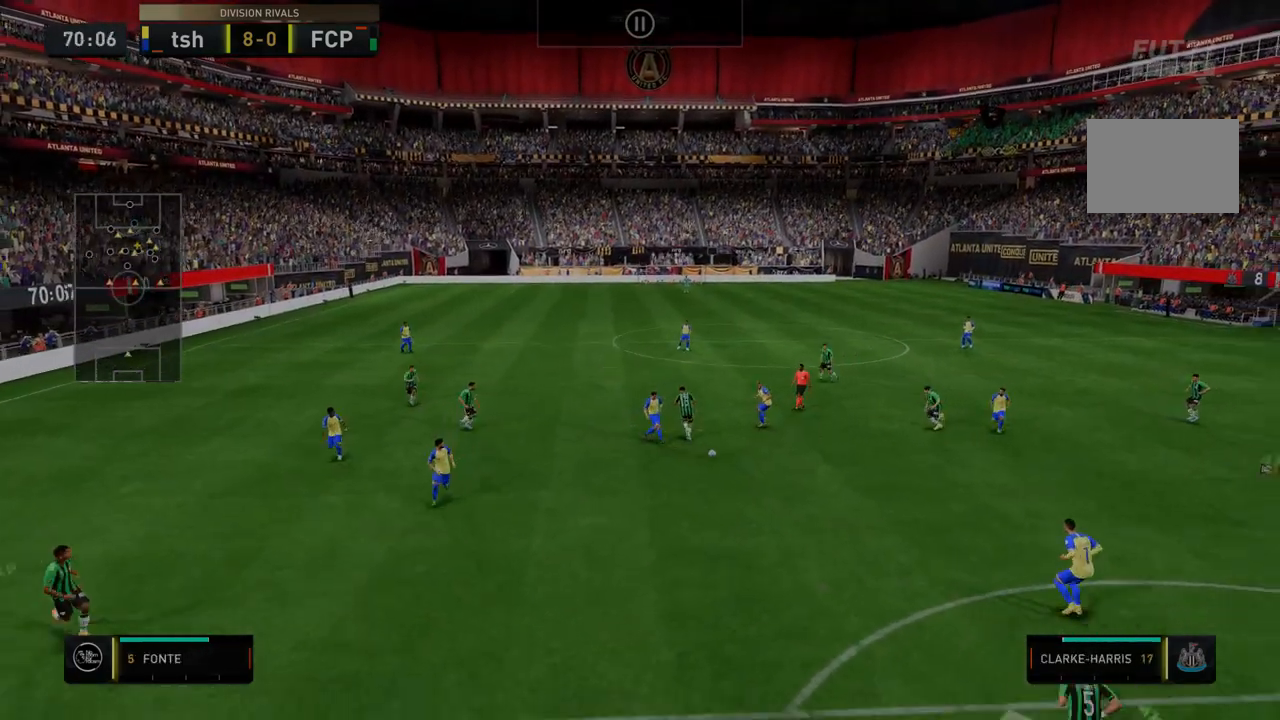
{"buttons": ["R2"], "left_stick": "down", "right_stick": "center", "events": [[35, "left_stick", "right"], [320, "left_stick", "up"], [392, "left_stick", "center"], [498, "left_stick", "down"]]}
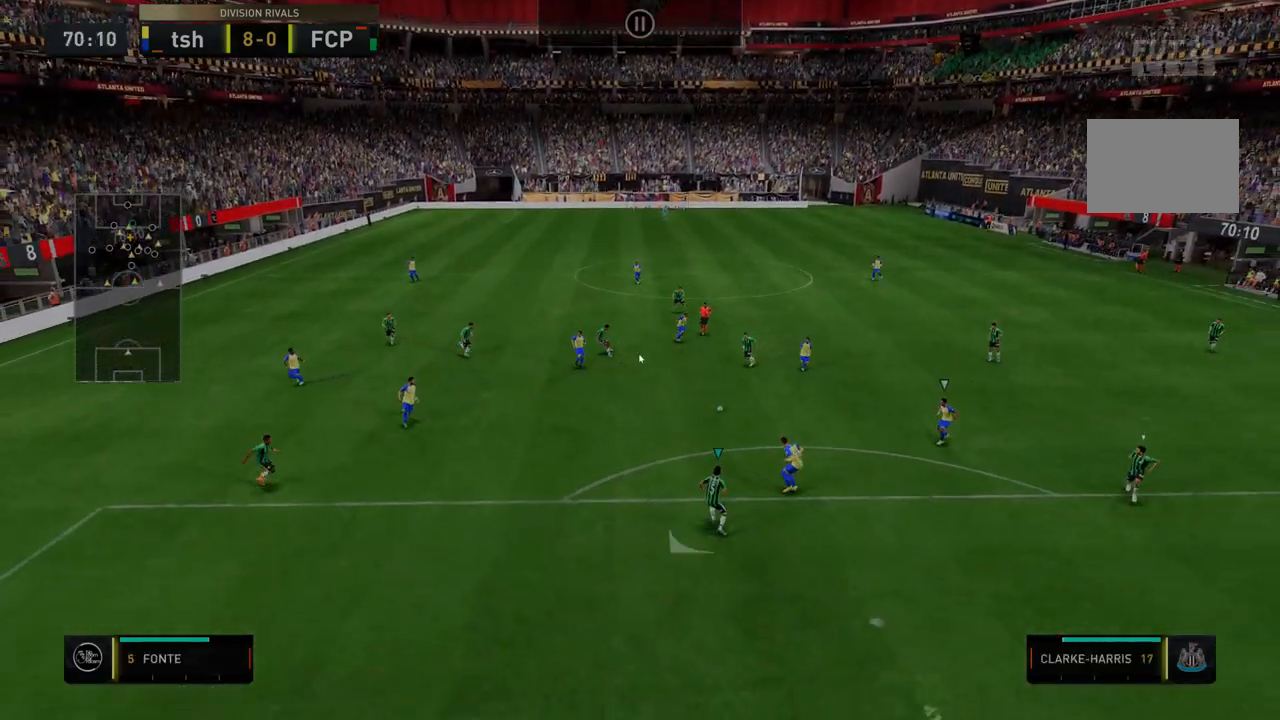
{"buttons": ["R2"], "left_stick": "down-right", "right_stick": "center", "events": [[143, "left_stick", "down-right"], [179, "R2", "up"], [214, "R2", "down"]]}
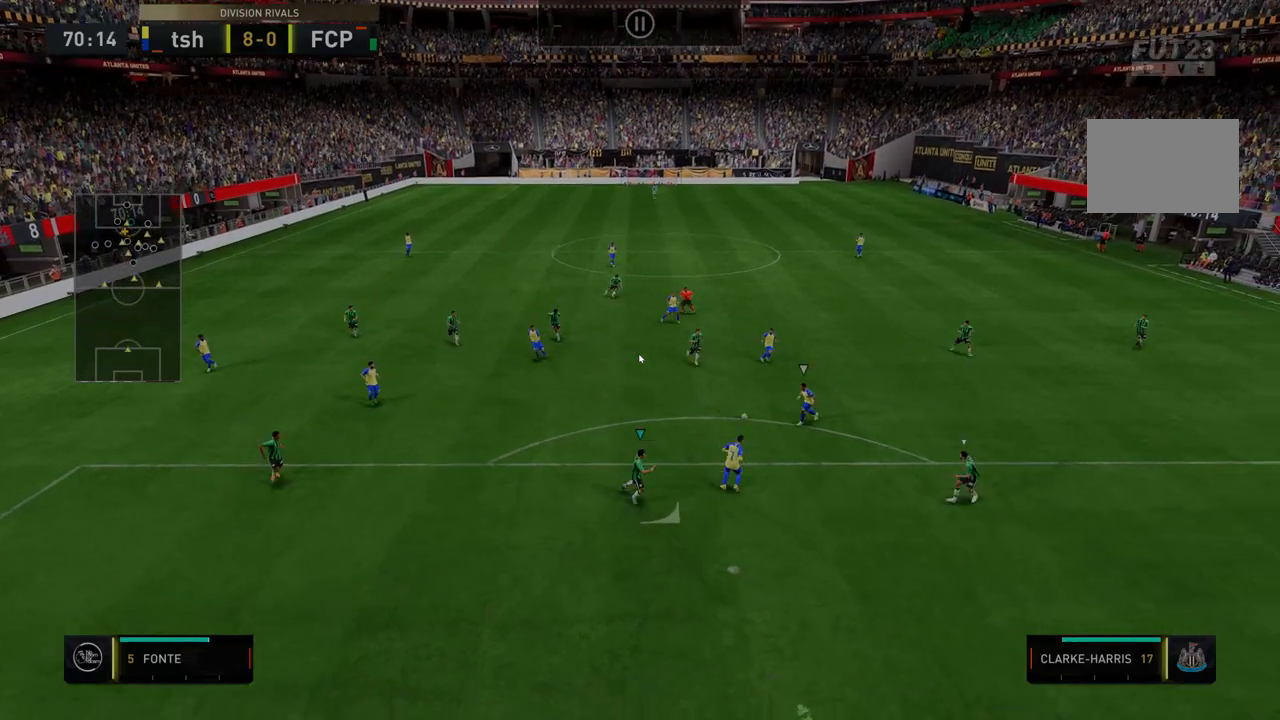
{"buttons": ["R2"], "left_stick": "center", "right_stick": "center", "events": [[499, "left_stick", "center"]]}
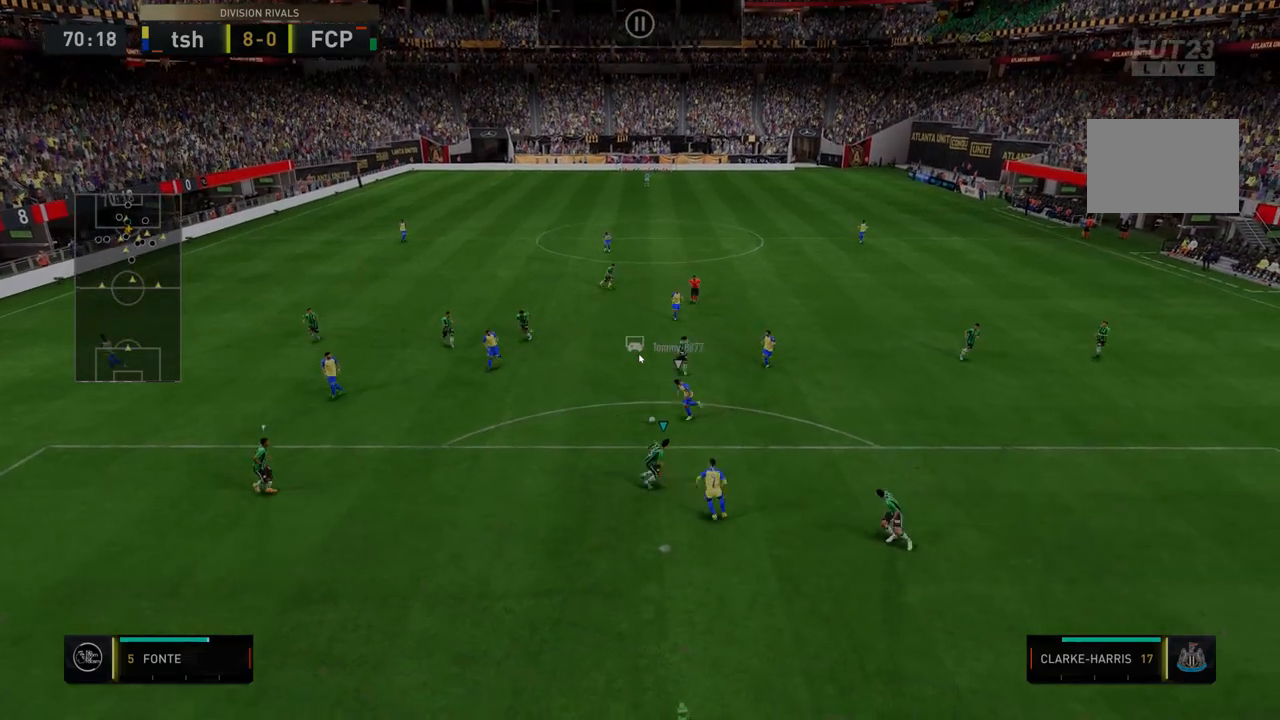
{"buttons": ["R2"], "left_stick": "down-left", "right_stick": "center", "events": [[36, "R2", "up"], [107, "R2", "down"], [250, "left_stick", "down-left"]]}
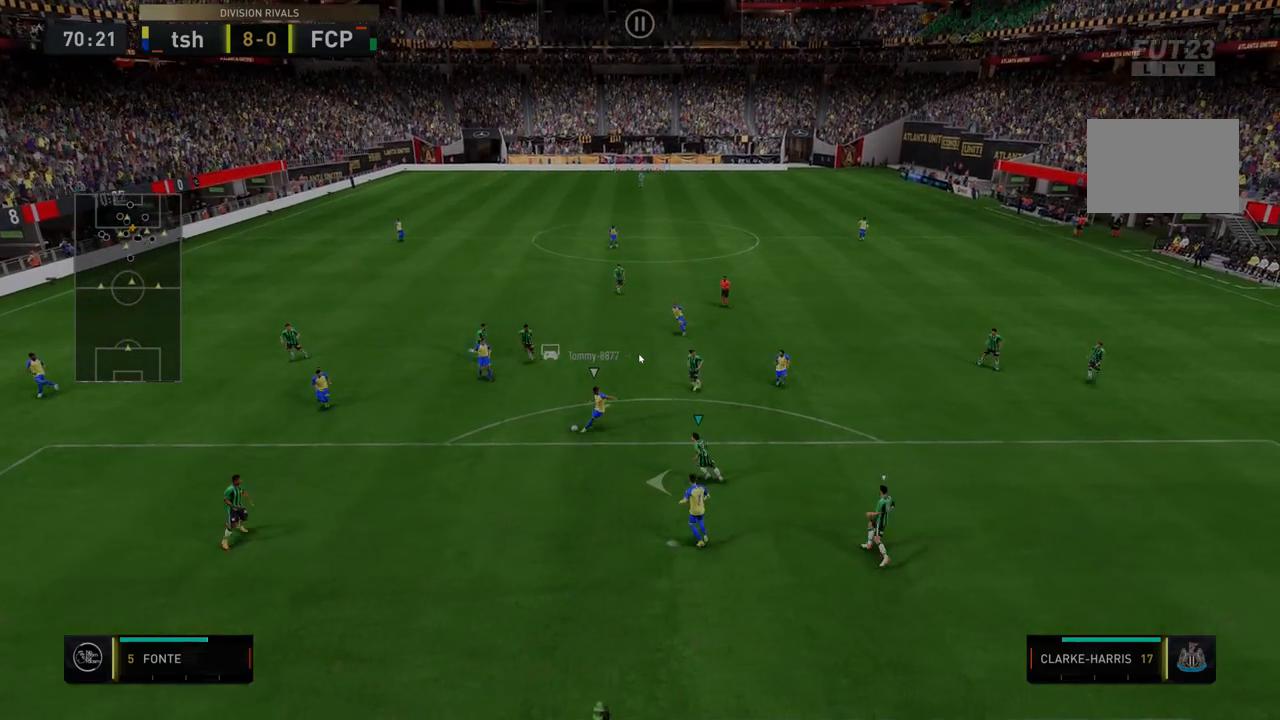
{"buttons": ["R2"], "left_stick": "down", "right_stick": "center", "events": [[143, "left_stick", "down"]]}